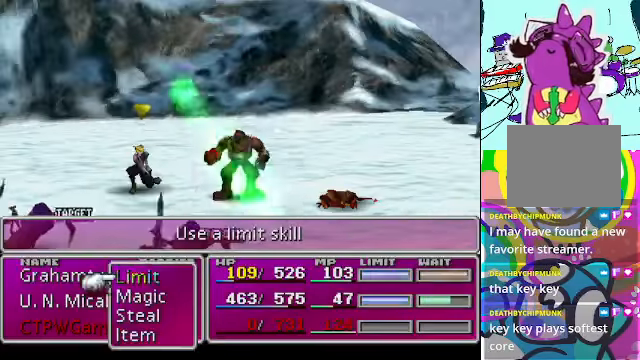
Gameplay with a controller (Xbox layout); each line is a JSON object with the inputs held at the frame after it (dt_ms = milliseconds from this image to that frame). "events" lists button and stick changes between this image and that frame as [ms after this image, input, new state], when the widget could be followed in between. Not read: L3 R3 right_stick.
{"dt_ms": 500, "buttons": [], "left_stick": "center", "events": []}
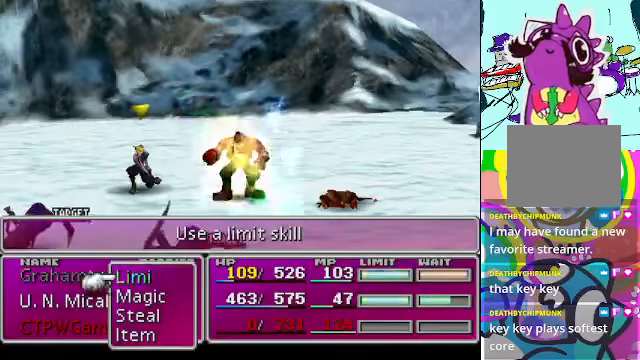
{"dt_ms": 500, "buttons": [], "left_stick": "center", "events": []}
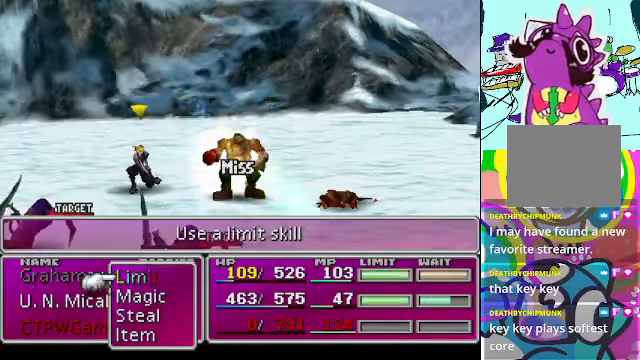
{"dt_ms": 500, "buttons": [], "left_stick": "center", "events": [[200, "DPAD_DOWN", "down"], [300, "DPAD_DOWN", "up"], [400, "DPAD_DOWN", "down"], [467, "DPAD_DOWN", "up"]]}
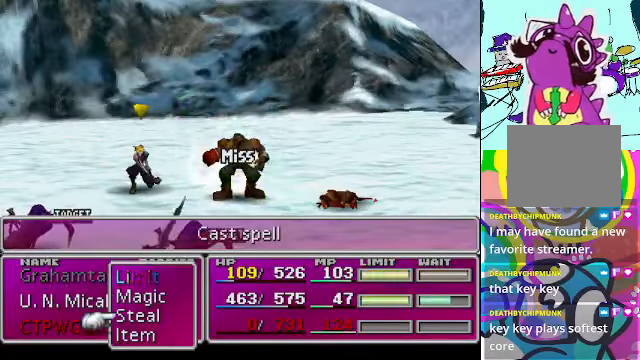
{"dt_ms": 500, "buttons": [], "left_stick": "center", "events": [[167, "B", "down"], [234, "B", "up"]]}
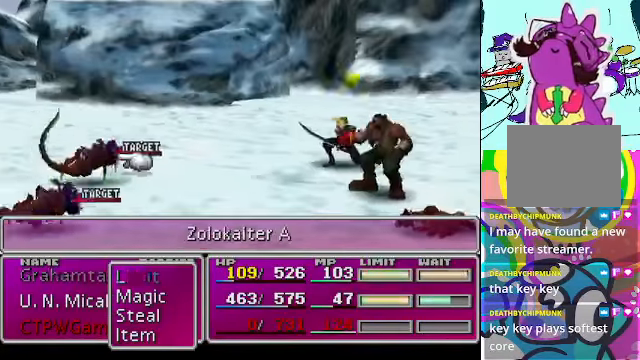
{"dt_ms": 500, "buttons": [], "left_stick": "center", "events": [[167, "B", "down"], [267, "B", "up"]]}
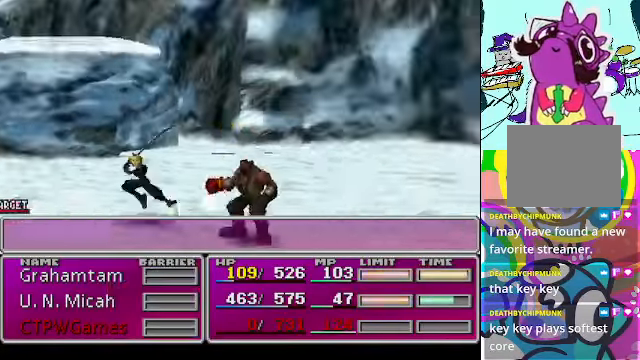
{"dt_ms": 500, "buttons": [], "left_stick": "center", "events": []}
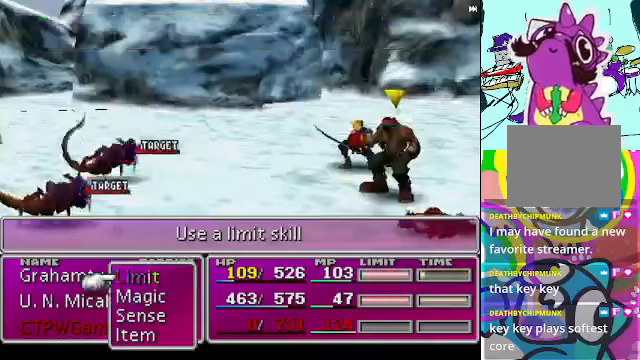
{"dt_ms": 500, "buttons": [], "left_stick": "center", "events": [[67, "R2", "down"], [167, "R2", "up"]]}
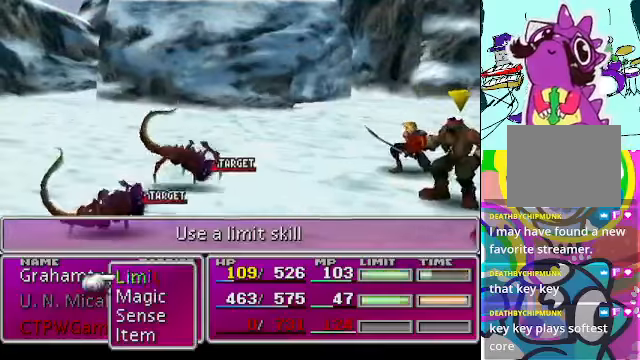
{"dt_ms": 500, "buttons": ["DPAD_DOWN"], "left_stick": "center", "events": [[233, "DPAD_DOWN", "down"], [333, "DPAD_DOWN", "up"], [467, "DPAD_DOWN", "down"]]}
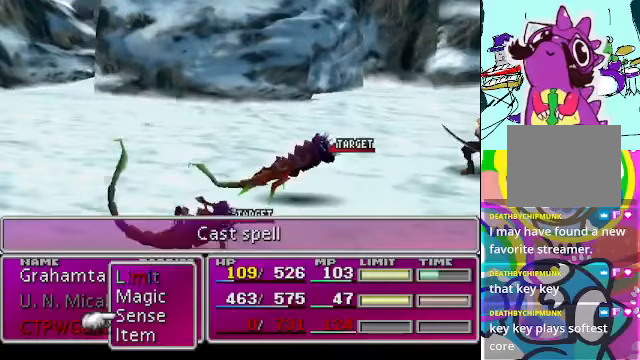
{"dt_ms": 500, "buttons": ["A"], "left_stick": "center", "events": [[67, "DPAD_DOWN", "up"], [167, "B", "down"], [267, "B", "up"], [500, "A", "down"]]}
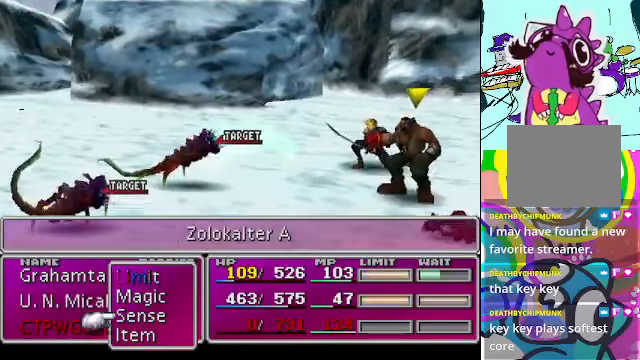
{"dt_ms": 500, "buttons": ["B"], "left_stick": "center", "events": [[133, "A", "up"], [267, "DPAD_UP", "down"], [367, "DPAD_UP", "up"], [400, "B", "down"]]}
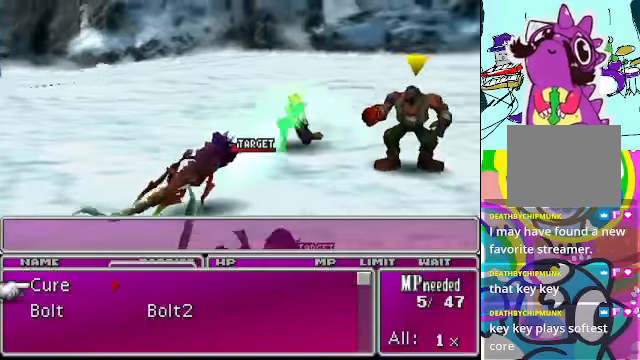
{"dt_ms": 500, "buttons": [], "left_stick": "center", "events": [[33, "B", "up"]]}
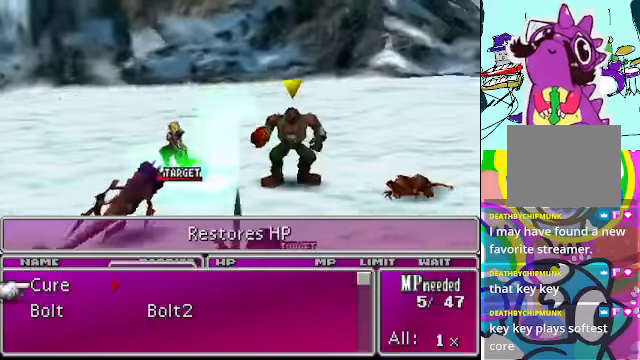
{"dt_ms": 1000, "buttons": [], "left_stick": "center"}
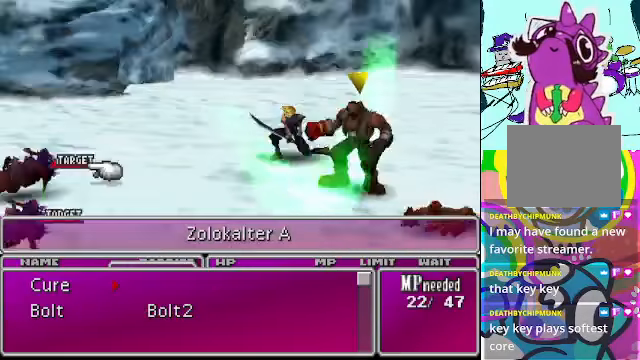
{"dt_ms": 500, "buttons": [], "left_stick": "center", "events": [[300, "DPAD_RIGHT", "down"], [433, "DPAD_RIGHT", "up"]]}
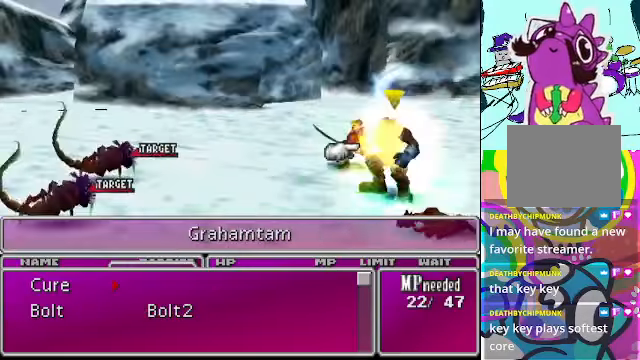
{"dt_ms": 500, "buttons": [], "left_stick": "center", "events": []}
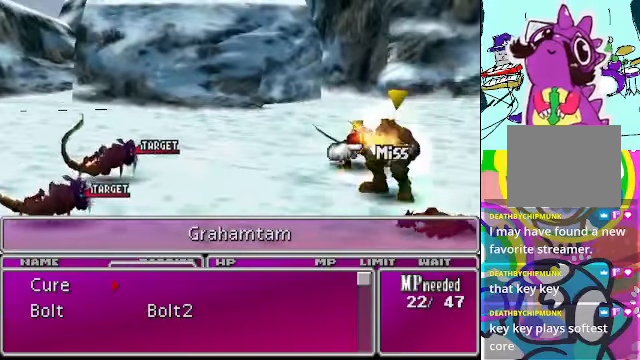
{"dt_ms": 500, "buttons": [], "left_stick": "center", "events": [[33, "B", "down"], [167, "B", "up"]]}
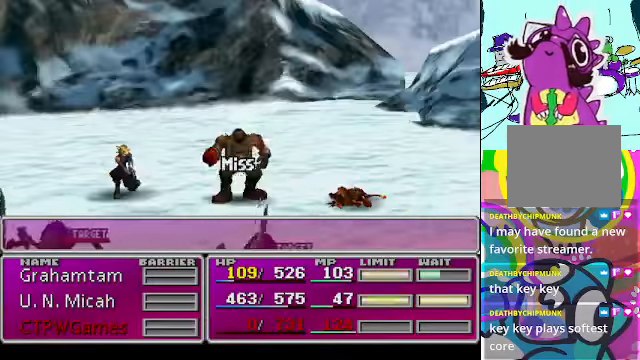
{"dt_ms": 500, "buttons": ["R2"], "left_stick": "center", "events": [[200, "R2", "down"]]}
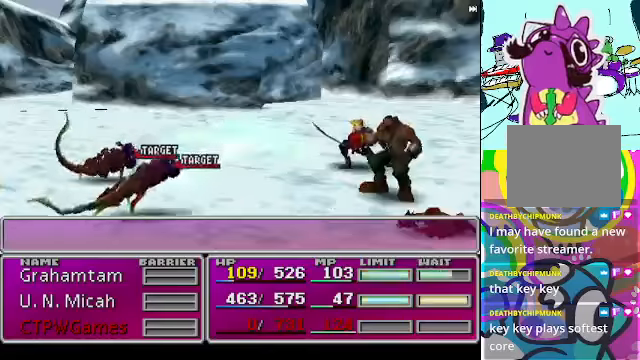
{"dt_ms": 500, "buttons": [], "left_stick": "center", "events": [[466, "R2", "up"]]}
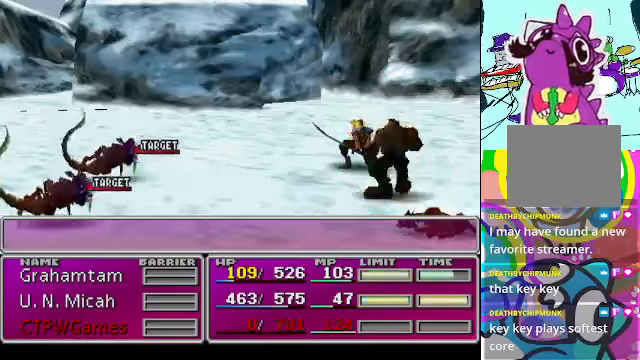
{"dt_ms": 500, "buttons": ["R2"], "left_stick": "center", "events": [[333, "R2", "down"]]}
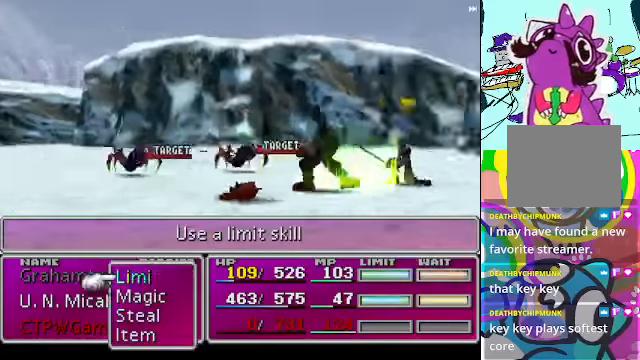
{"dt_ms": 500, "buttons": [], "left_stick": "center", "events": [[333, "R2", "up"]]}
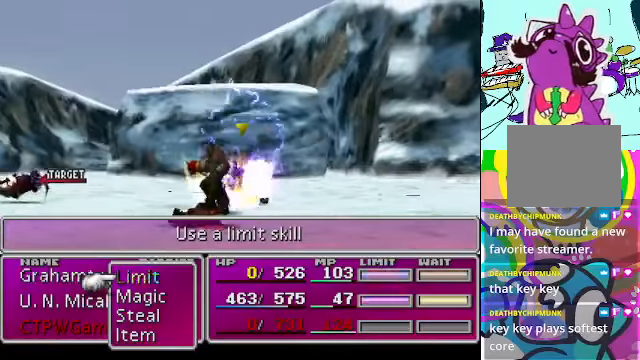
{"dt_ms": 500, "buttons": [], "left_stick": "center", "events": []}
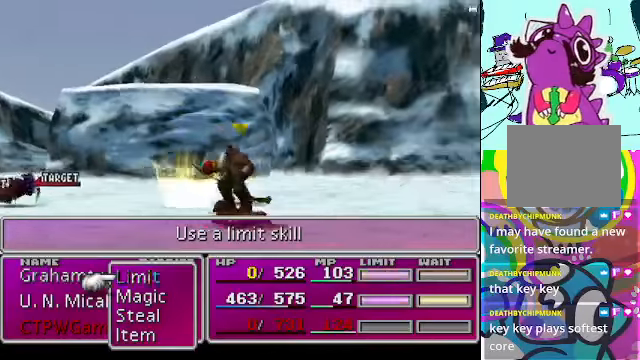
{"dt_ms": 500, "buttons": [], "left_stick": "center", "events": [[66, "R2", "down"], [300, "R2", "up"]]}
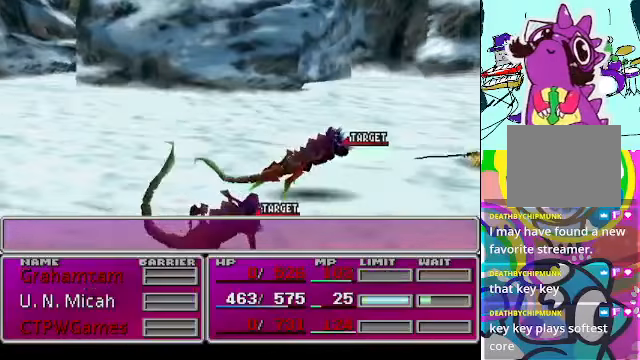
{"dt_ms": 500, "buttons": ["R2"], "left_stick": "center", "events": [[300, "R2", "down"]]}
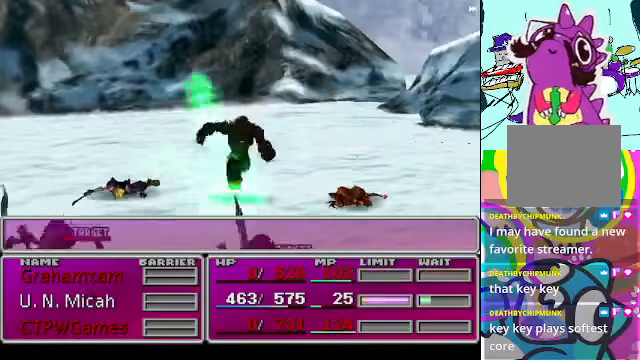
{"dt_ms": 500, "buttons": ["R2"], "left_stick": "center", "events": []}
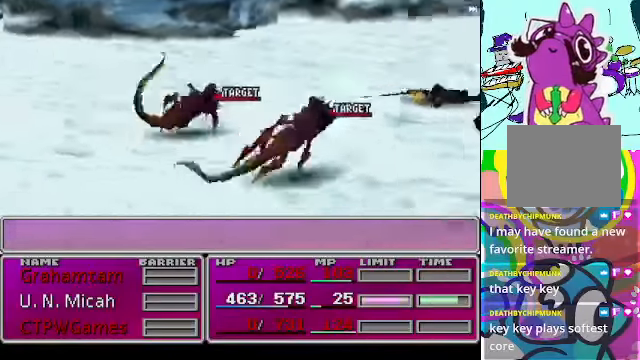
{"dt_ms": 500, "buttons": ["R2"], "left_stick": "center", "events": []}
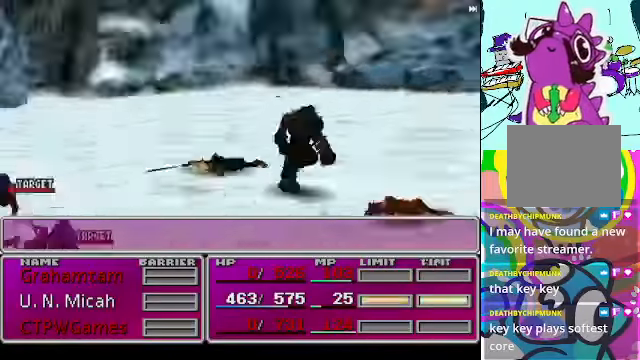
{"dt_ms": 500, "buttons": ["R2"], "left_stick": "center", "events": []}
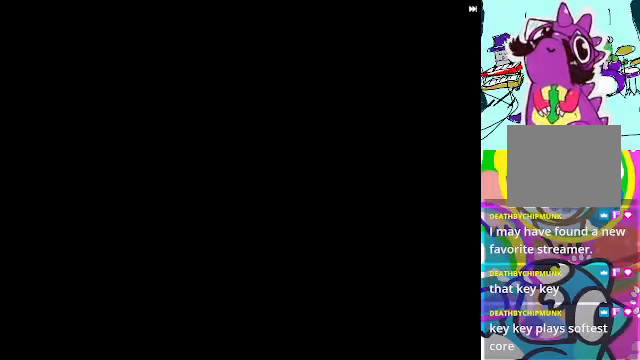
{"dt_ms": 500, "buttons": [], "left_stick": "center", "events": [[433, "R2", "up"]]}
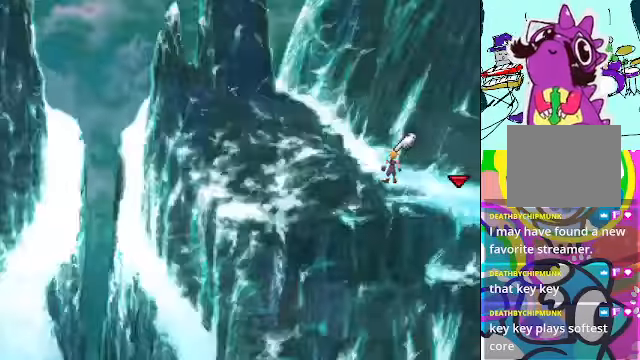
{"dt_ms": 500, "buttons": ["A", "DPAD_DOWN", "DPAD_RIGHT"], "left_stick": "center", "events": [[367, "A", "down"], [434, "DPAD_RIGHT", "down"], [500, "DPAD_DOWN", "down"]]}
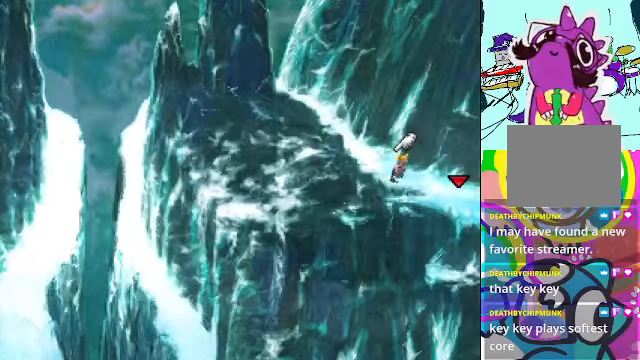
{"dt_ms": 500, "buttons": ["A", "R2", "DPAD_DOWN", "DPAD_RIGHT"], "left_stick": "center", "events": [[467, "R2", "down"]]}